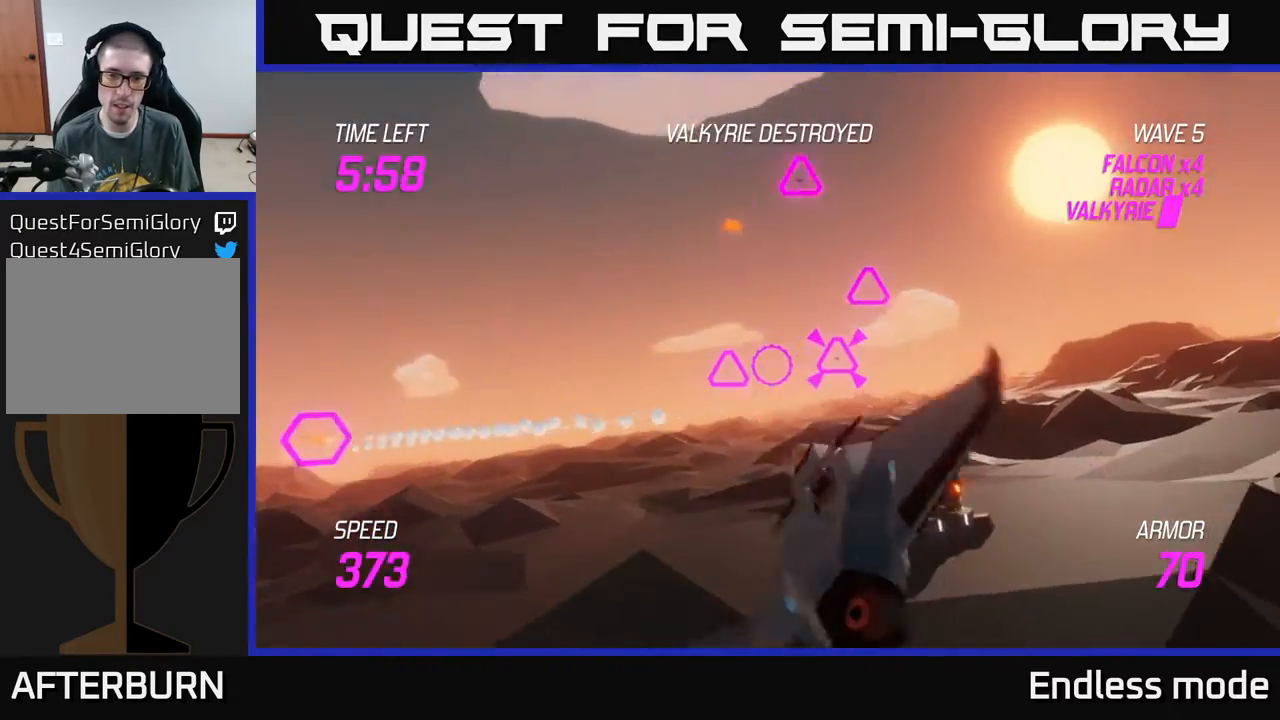
Gameplay with a controller (Xbox layout); each line is a JSON object with the inputs held at the frame after it. "events" lists button and stick changes between this image and that frame as [ms after this image, input, new state], when the widget could be followed in between. Not read: right_stick.
{"buttons": [], "left_stick": "right", "events": [[17, "R2", "down"], [33, "left_stick", "center"], [100, "R2", "up"], [133, "left_stick", "left"], [367, "R2", "down"], [367, "left_stick", "right"], [467, "R2", "up"]]}
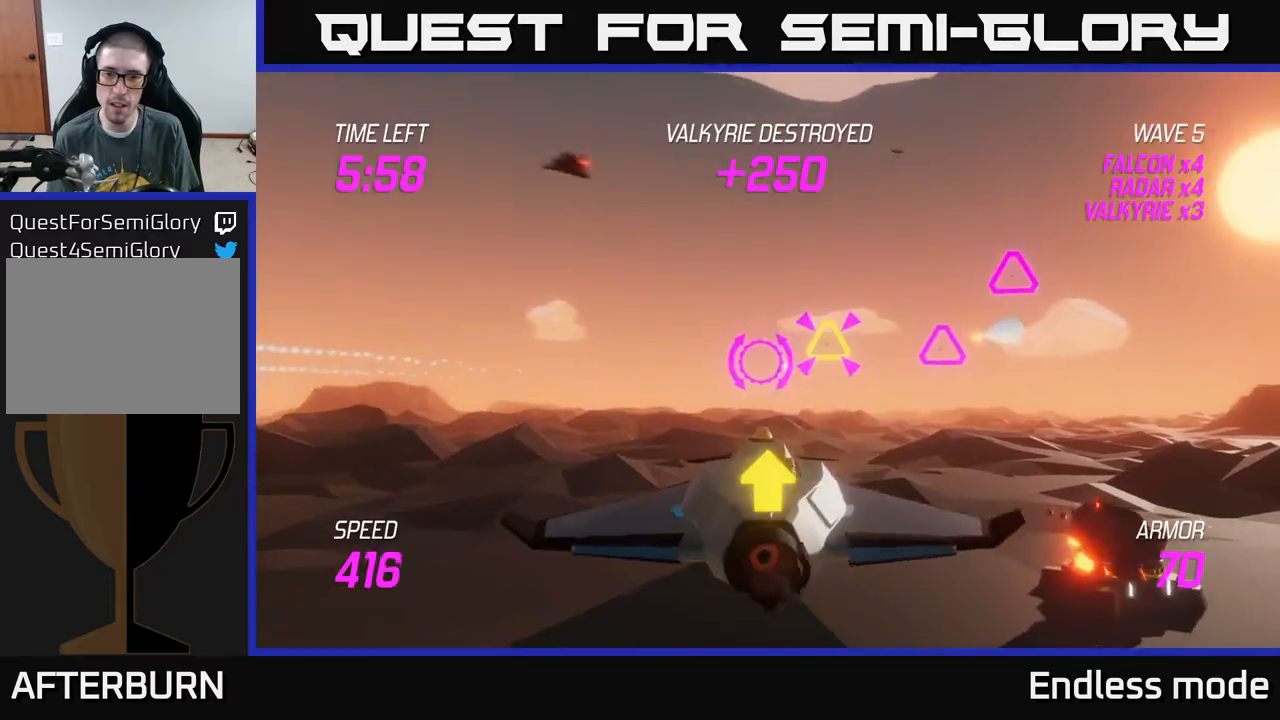
{"buttons": [], "left_stick": "down-left", "events": [[17, "left_stick", "up-right"], [283, "left_stick", "center"], [333, "left_stick", "down-left"], [383, "R2", "down"], [450, "R2", "up"]]}
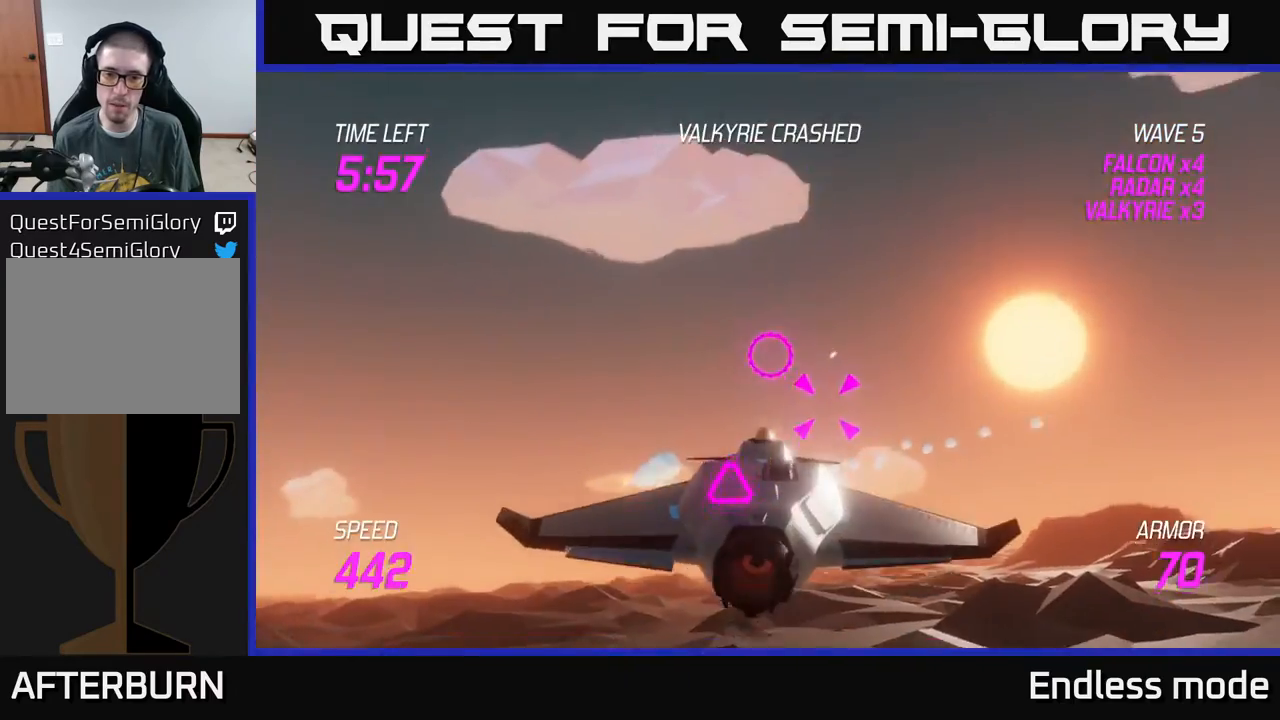
{"buttons": ["L2"], "left_stick": "right", "events": [[50, "L2", "down"], [50, "left_stick", "left"], [150, "L2", "up"], [233, "L2", "down"], [317, "L2", "up"], [367, "L2", "down"], [433, "left_stick", "up"], [500, "left_stick", "right"]]}
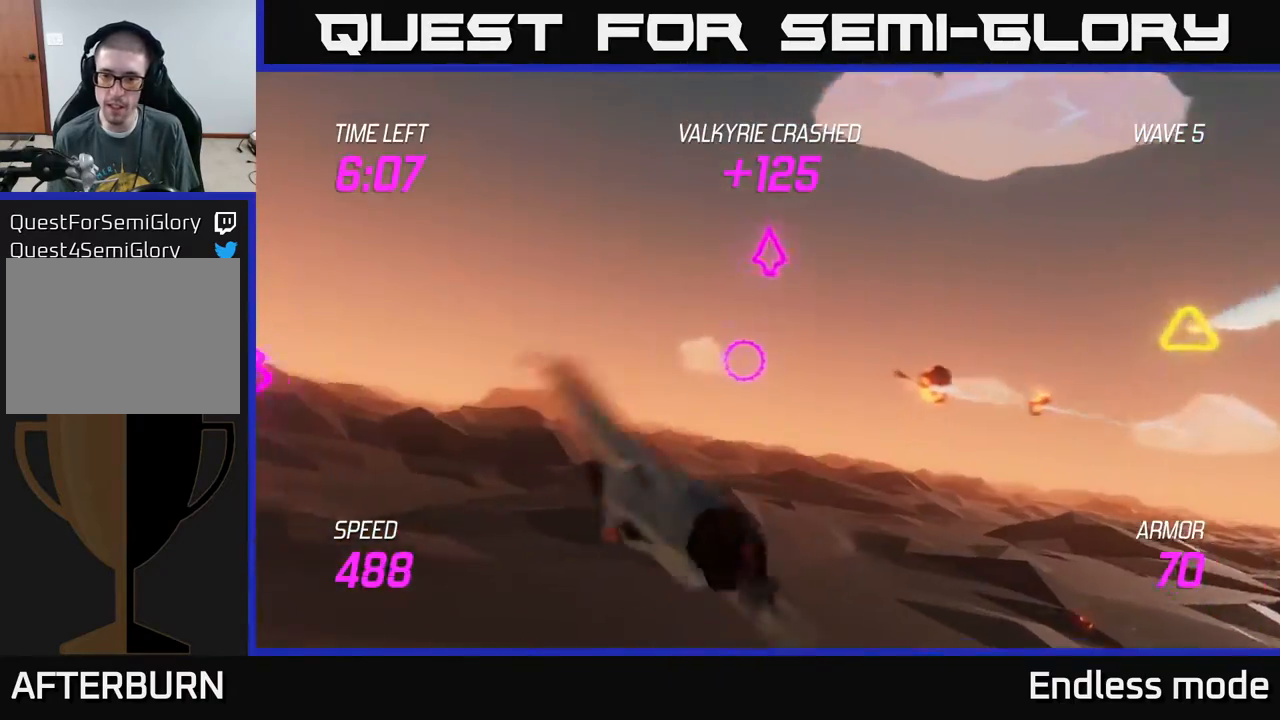
{"buttons": [], "left_stick": "left", "events": [[150, "left_stick", "left"], [283, "L2", "up"]]}
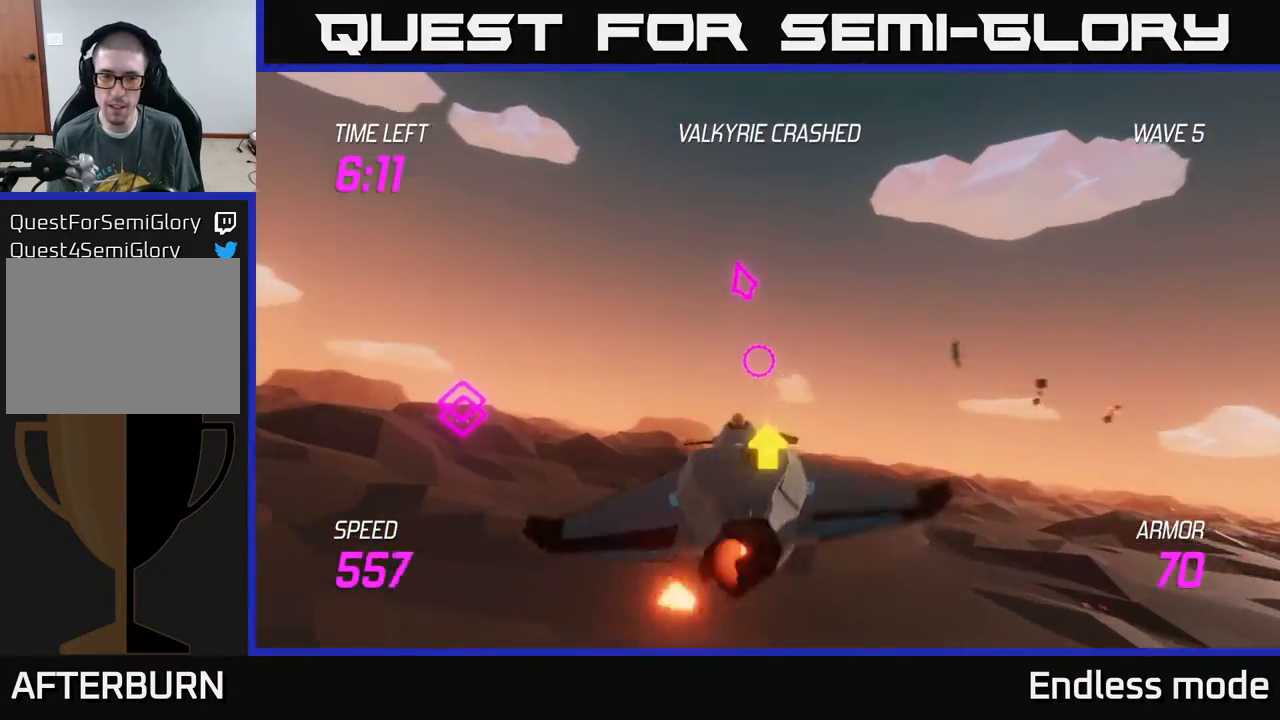
{"buttons": [], "left_stick": "left", "events": []}
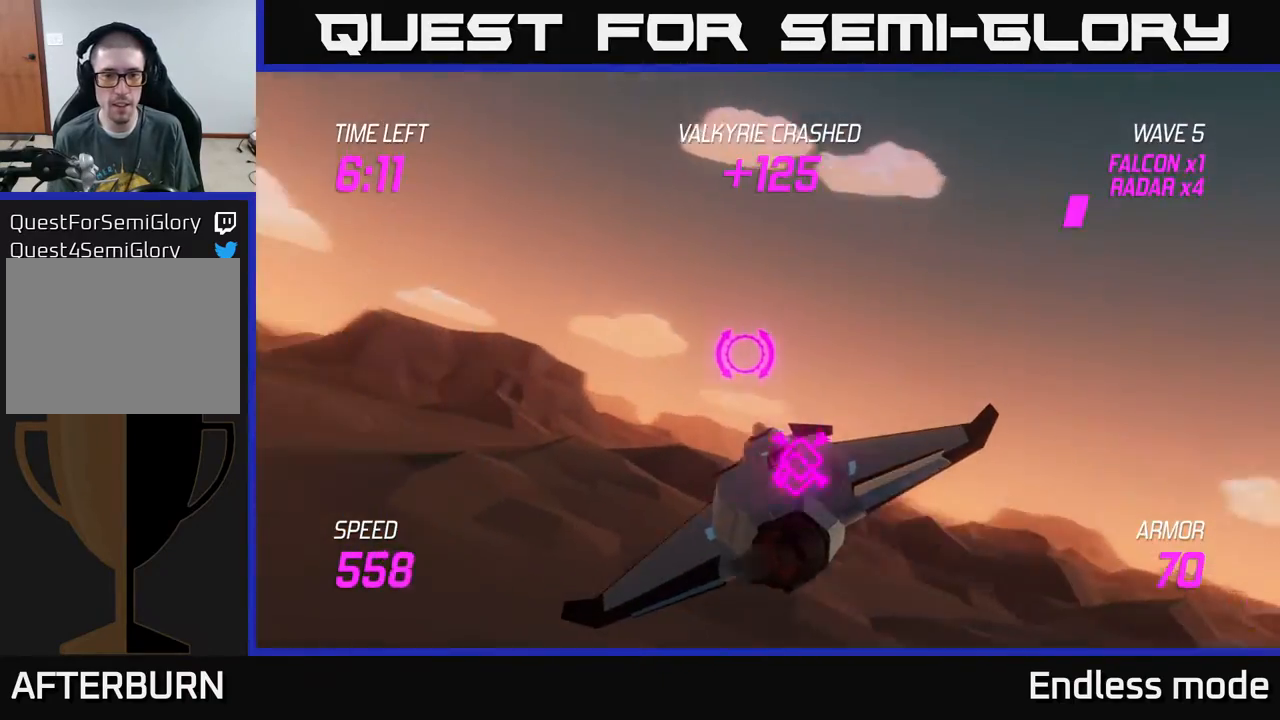
{"buttons": ["L2"], "left_stick": "left", "events": [[100, "left_stick", "up-left"], [317, "L2", "down"], [500, "left_stick", "left"]]}
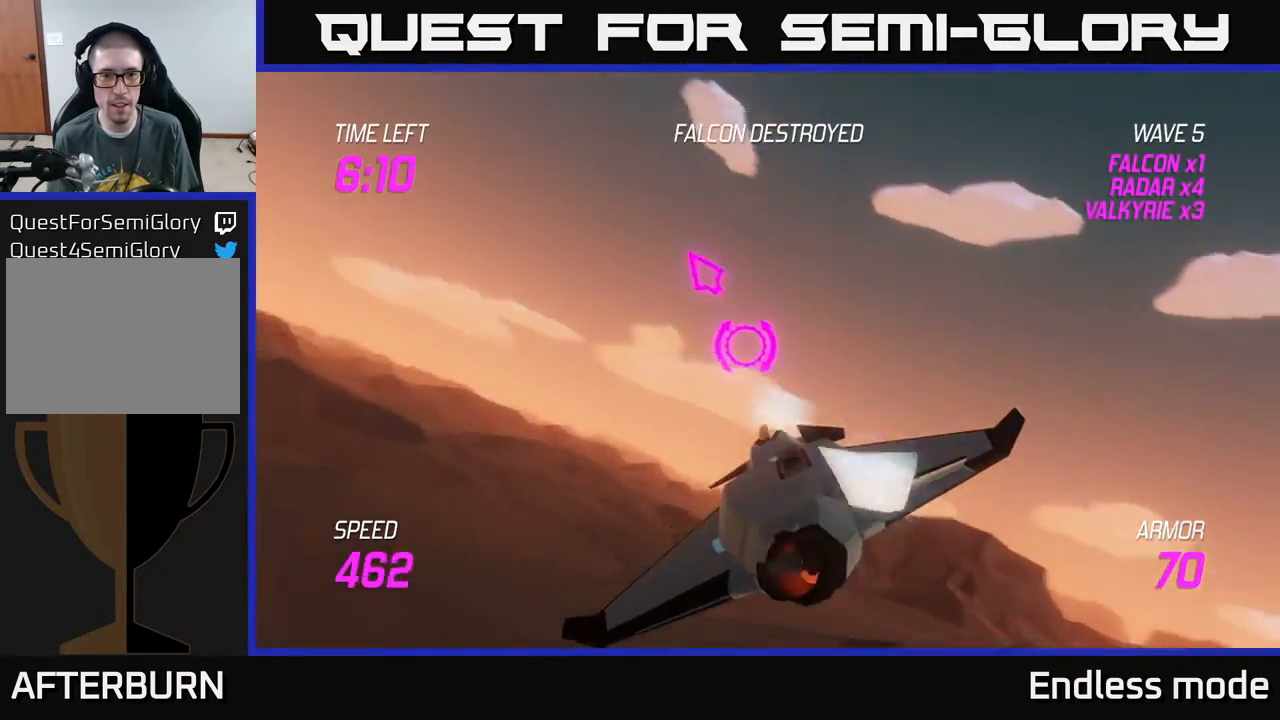
{"buttons": ["L2"], "left_stick": "left", "events": [[133, "left_stick", "center"], [217, "left_stick", "right"], [383, "left_stick", "left"]]}
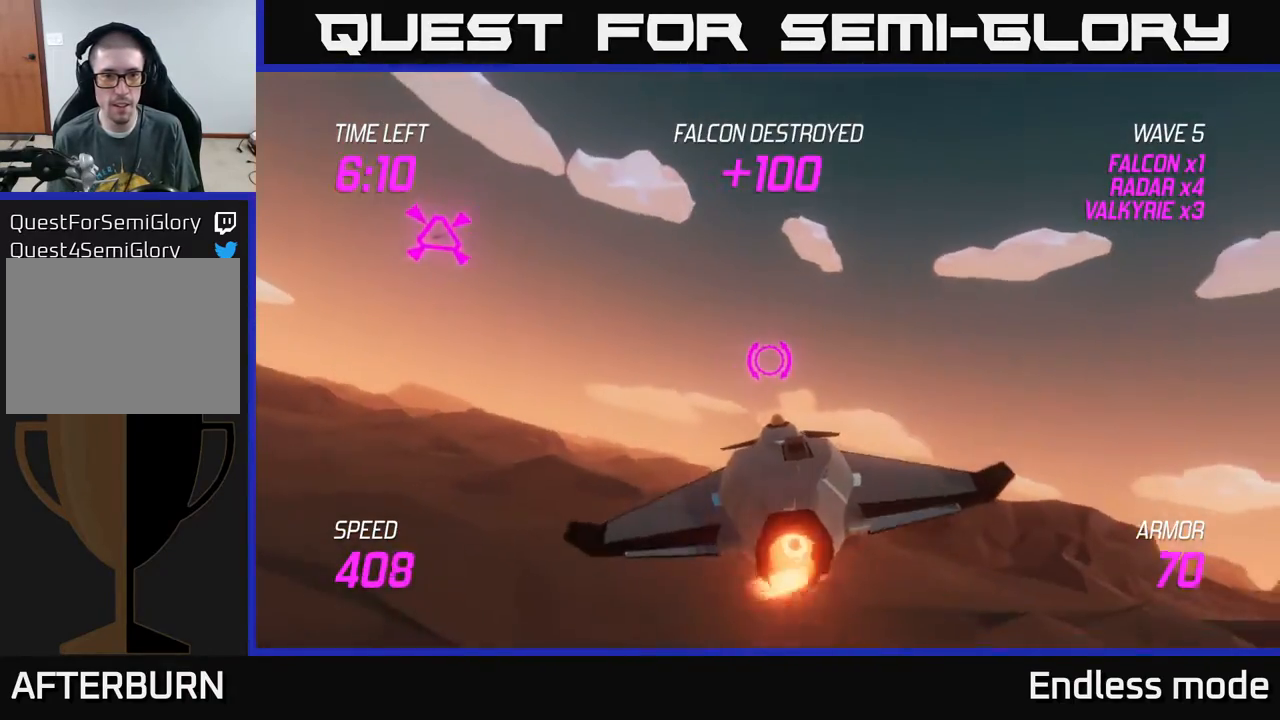
{"buttons": [], "left_stick": "left", "events": [[17, "L2", "up"]]}
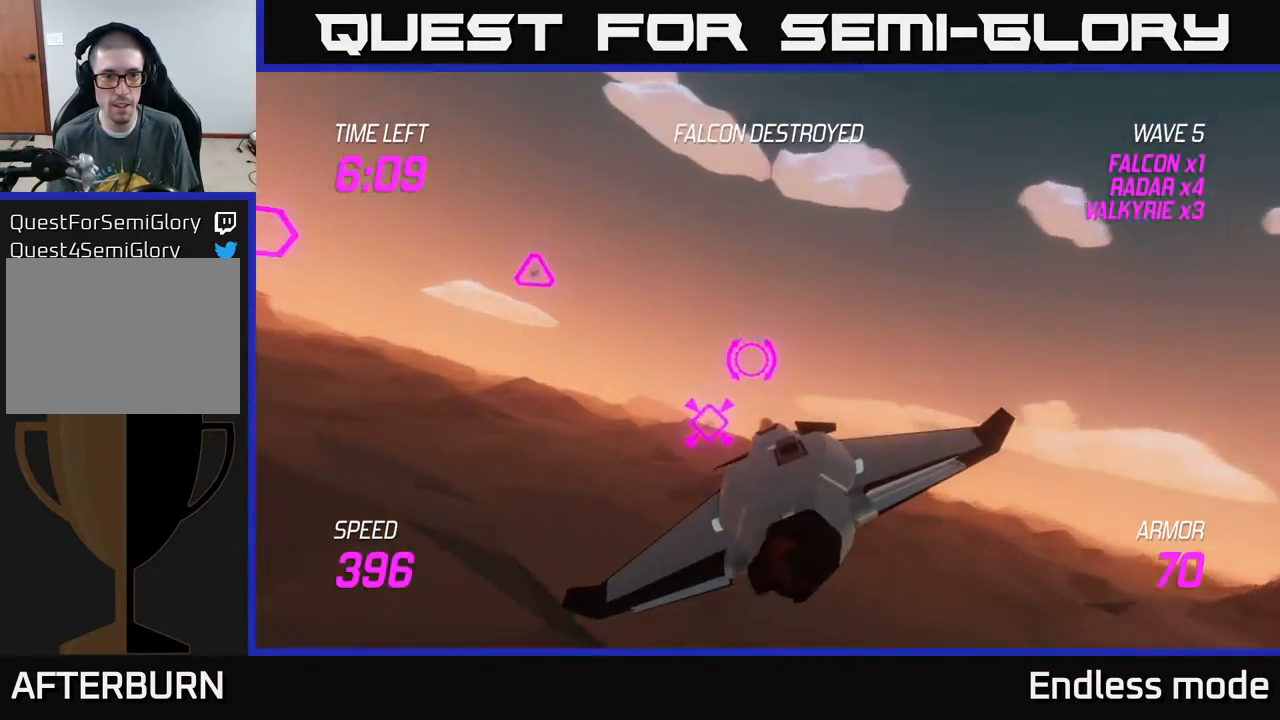
{"buttons": ["R2"], "left_stick": "left", "events": [[133, "left_stick", "up-left"], [450, "R2", "down"], [450, "left_stick", "left"]]}
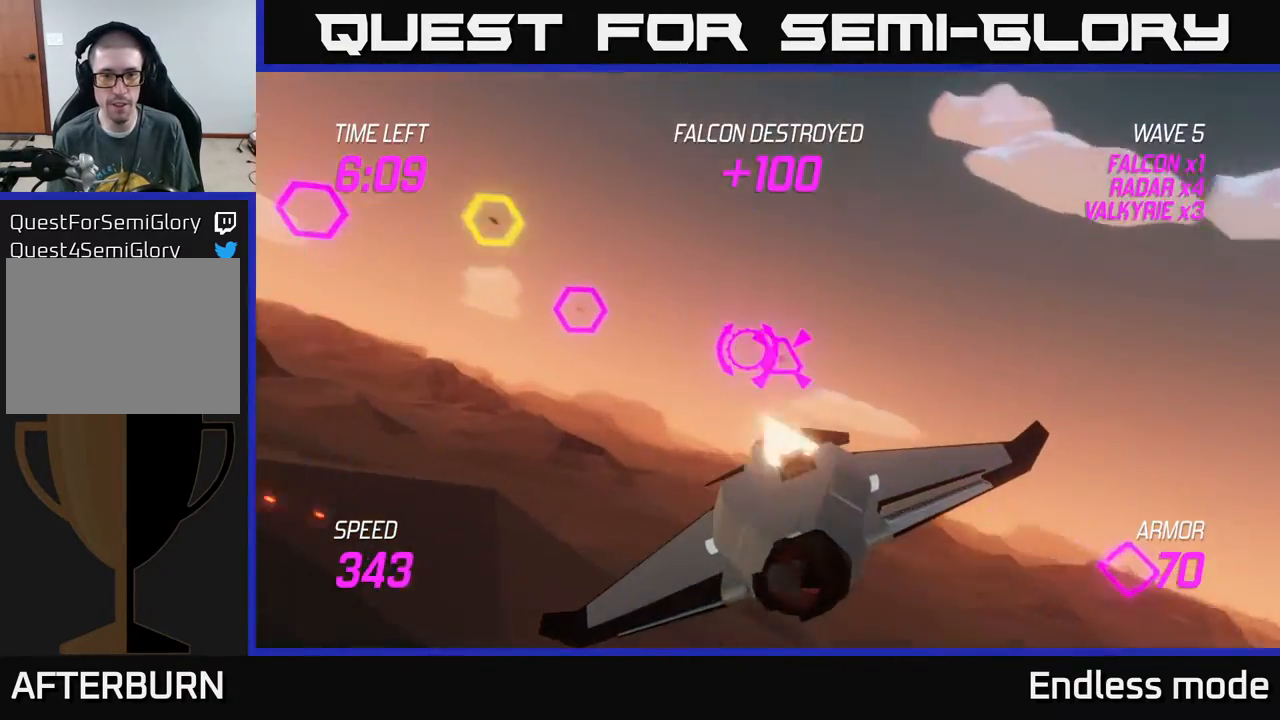
{"buttons": [], "left_stick": "up-left", "events": [[50, "R2", "up"], [250, "left_stick", "down"], [267, "R2", "down"], [350, "left_stick", "up-left"], [400, "R2", "up"]]}
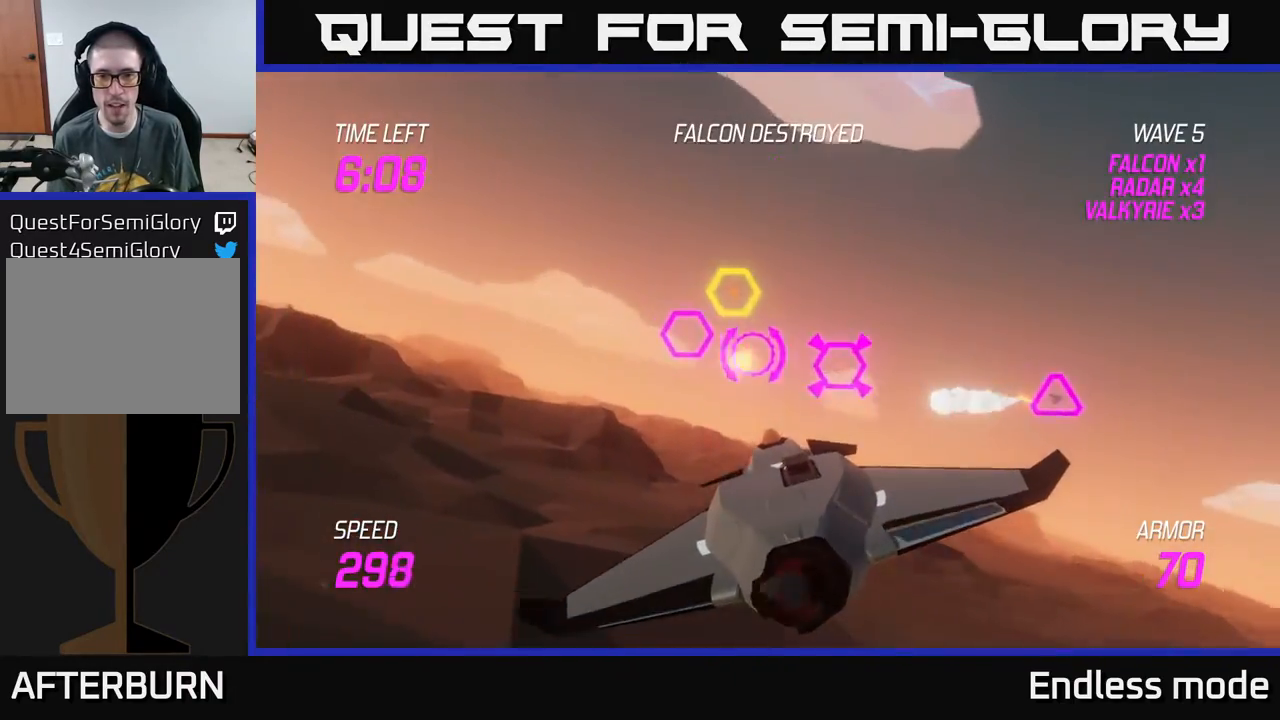
{"buttons": [], "left_stick": "right", "events": [[17, "left_stick", "center"], [67, "left_stick", "left"], [117, "R2", "down"], [217, "left_stick", "center"], [233, "R2", "up"], [283, "left_stick", "down-right"], [350, "R2", "down"], [450, "R2", "up"], [450, "left_stick", "right"]]}
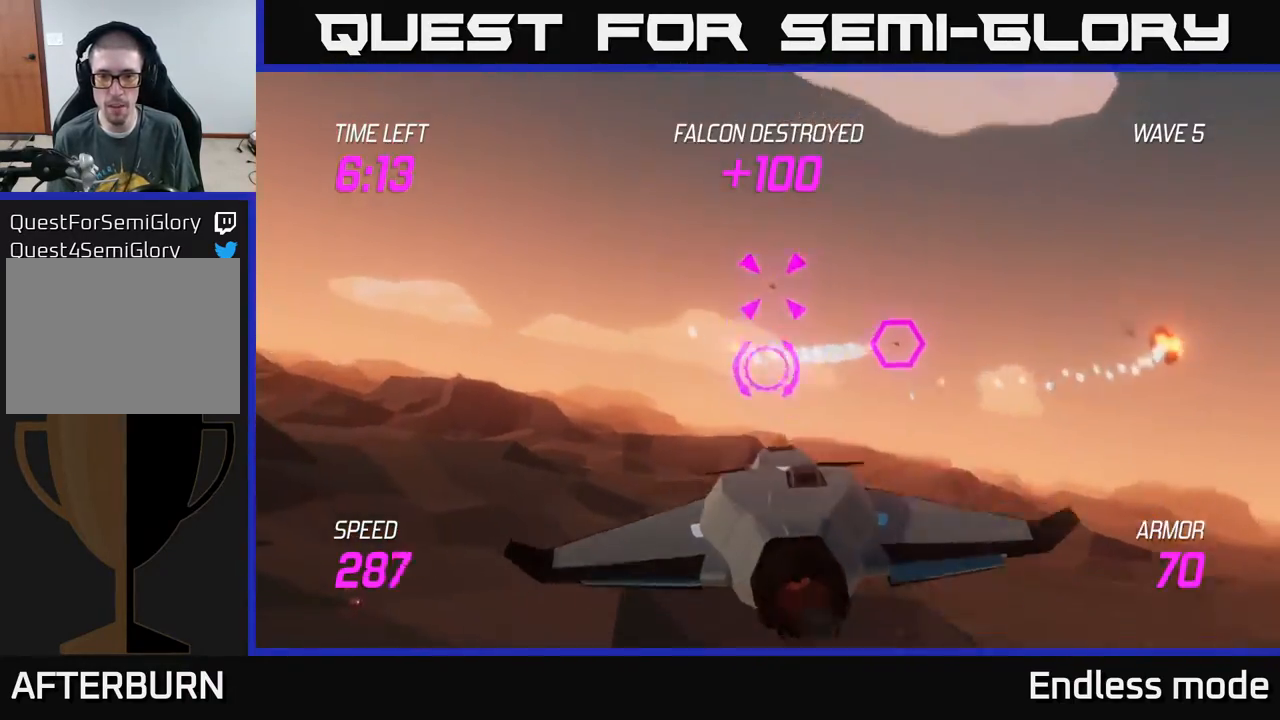
{"buttons": ["L2"], "left_stick": "up-left", "events": [[33, "R2", "down"], [167, "R2", "up"], [200, "L2", "down"], [250, "left_stick", "left"], [317, "L2", "up"], [383, "L2", "down"], [400, "left_stick", "up-left"]]}
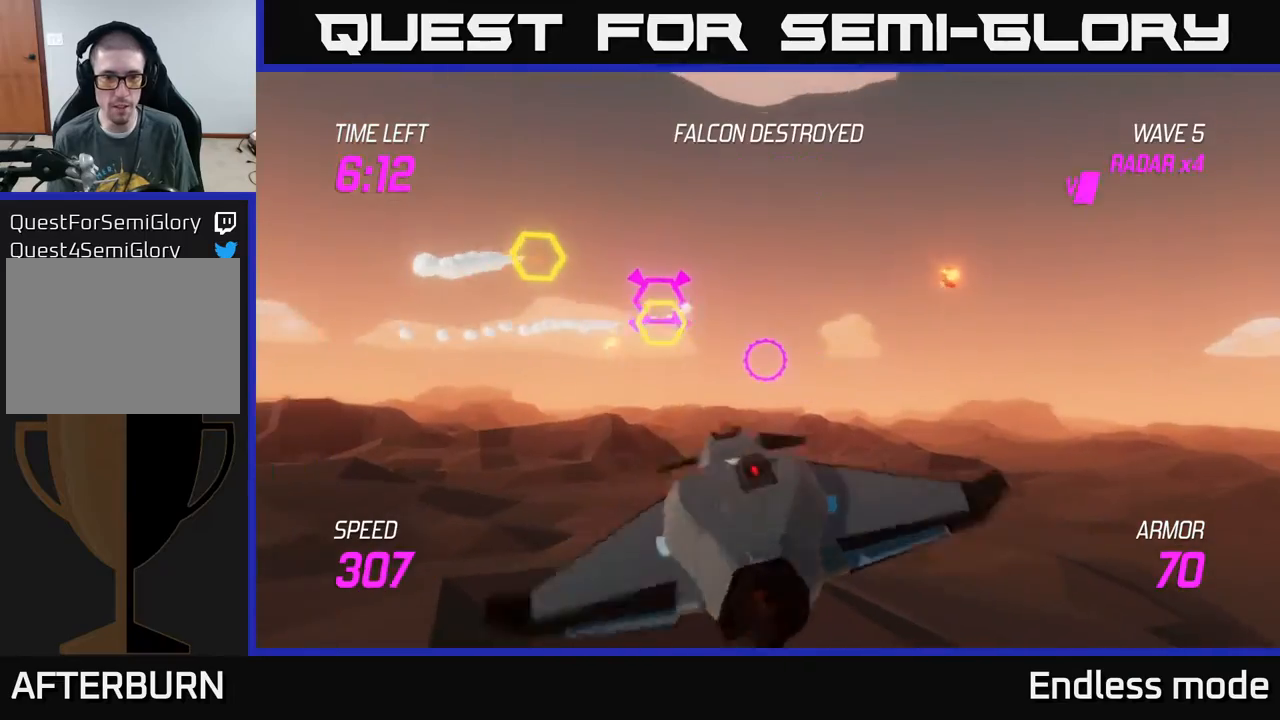
{"buttons": [], "left_stick": "down", "events": [[350, "left_stick", "left"], [383, "L2", "up"], [467, "left_stick", "down"]]}
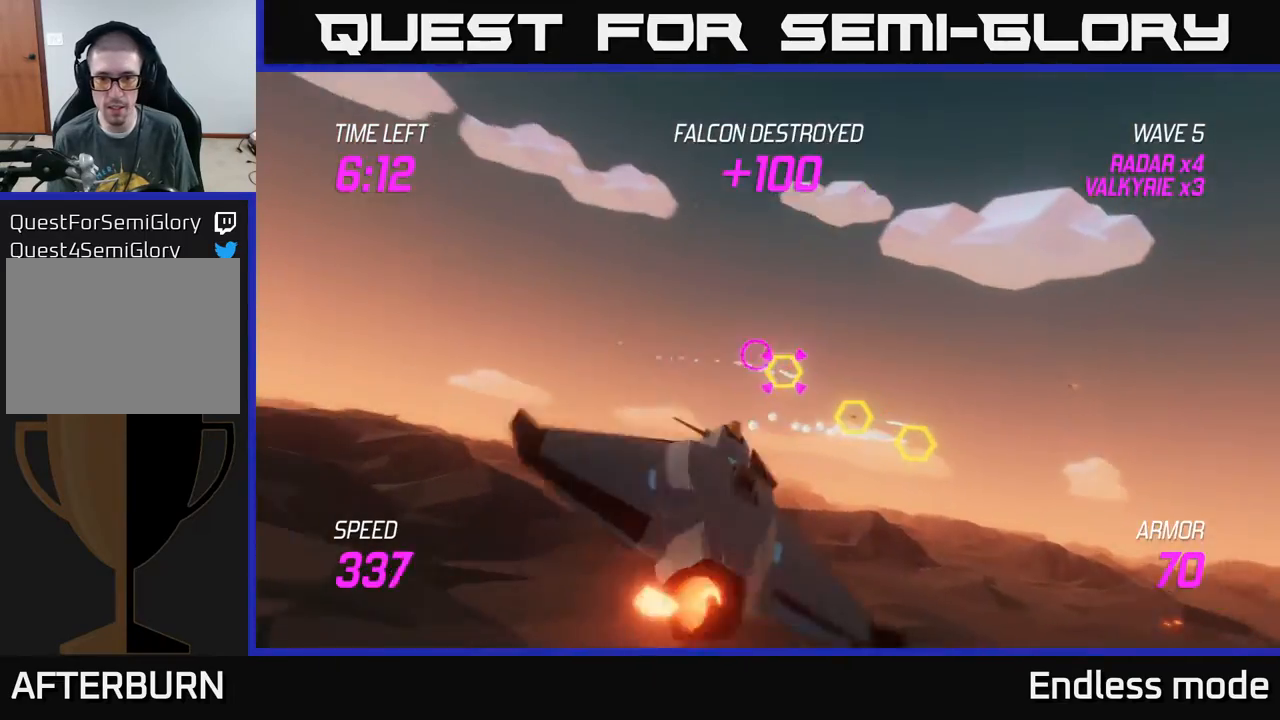
{"buttons": [], "left_stick": "right", "events": [[17, "R2", "down"], [67, "left_stick", "right"], [133, "R2", "up"], [317, "R2", "down"], [333, "left_stick", "up-left"], [433, "R2", "up"], [433, "left_stick", "right"]]}
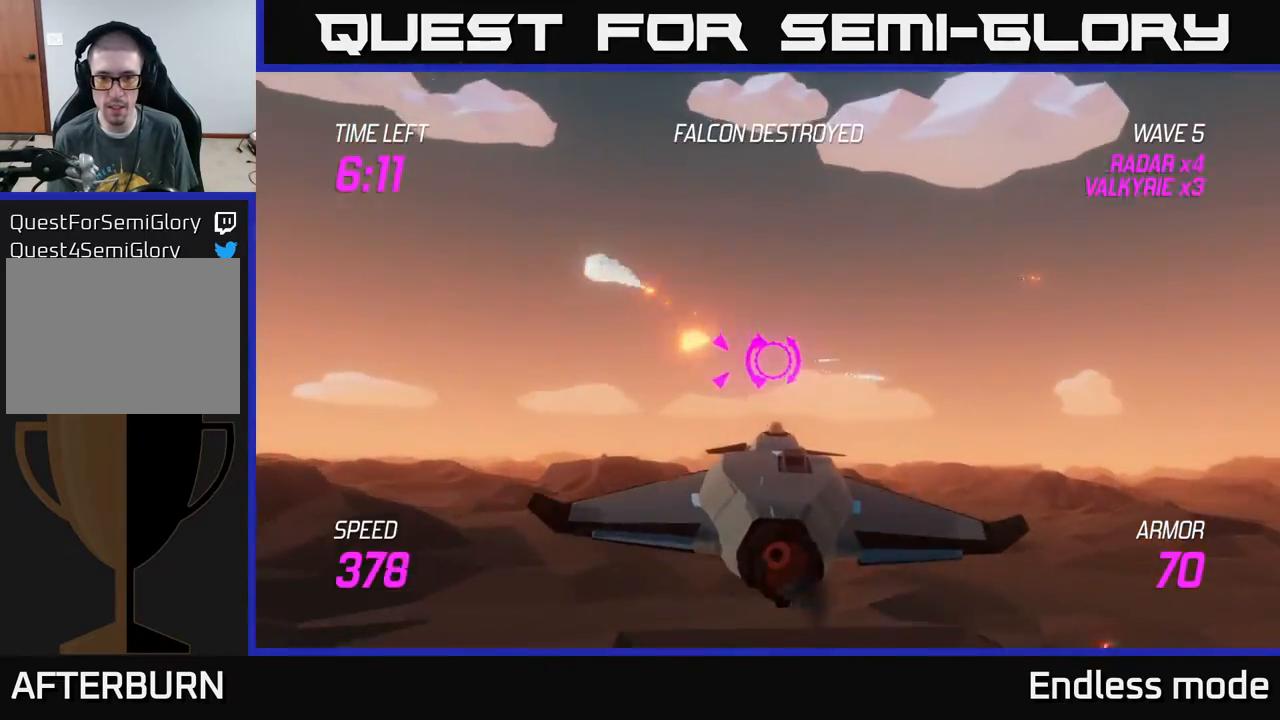
{"buttons": [], "left_stick": "left", "events": [[33, "L2", "down"], [150, "L2", "up"], [167, "left_stick", "center"], [250, "R2", "down"], [250, "left_stick", "down-left"], [367, "R2", "up"], [367, "left_stick", "center"], [467, "left_stick", "left"]]}
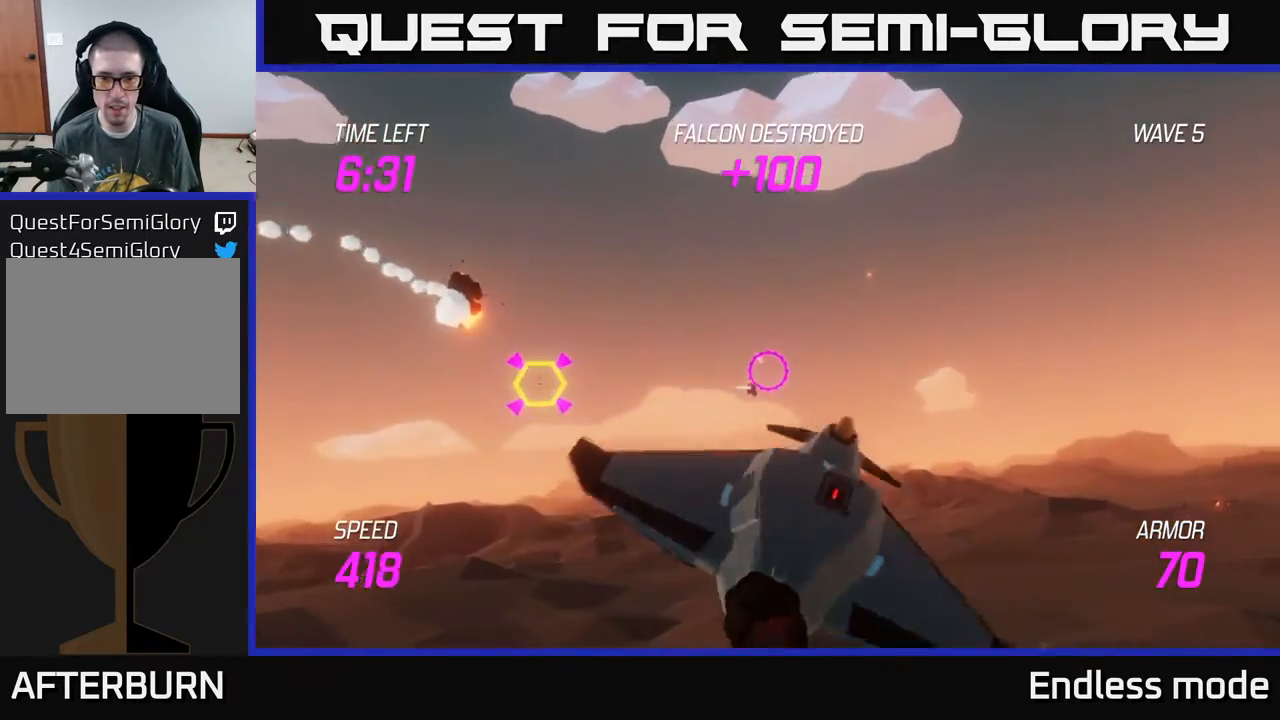
{"buttons": [], "left_stick": "up-left", "events": [[383, "left_stick", "up-left"]]}
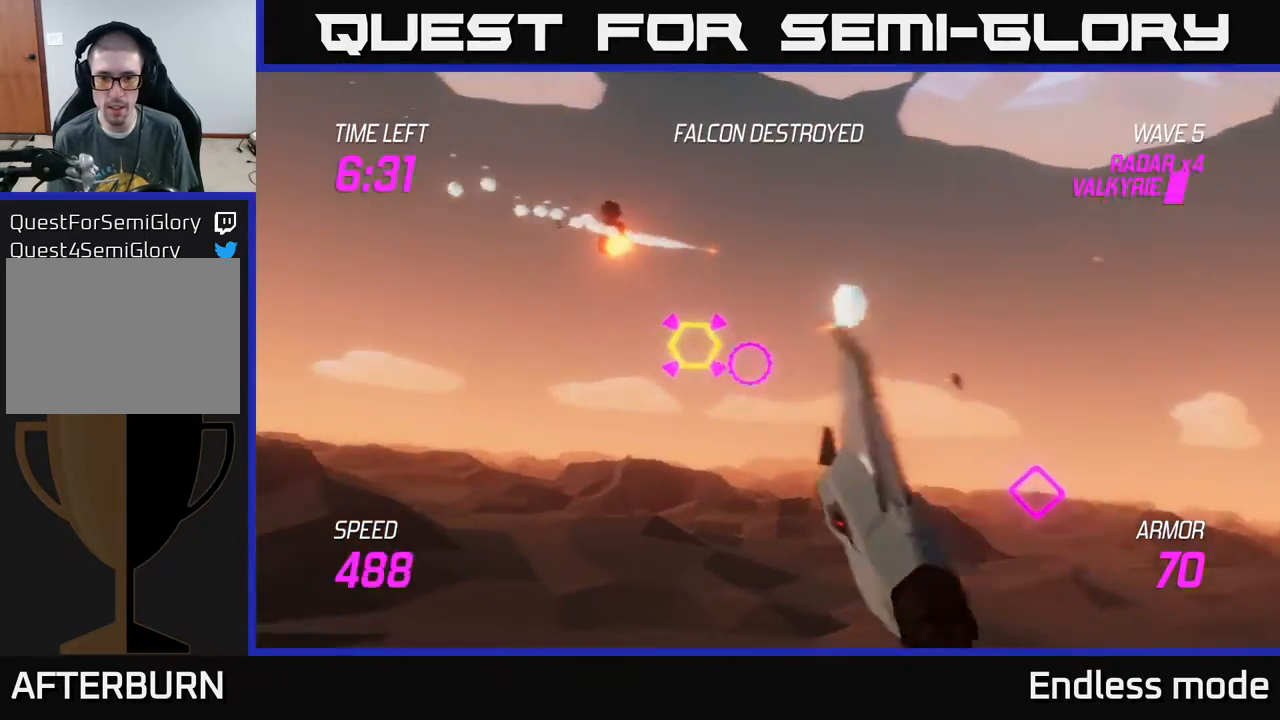
{"buttons": [], "left_stick": "right", "events": [[133, "R2", "down"], [150, "left_stick", "center"], [200, "left_stick", "right"], [217, "R2", "up"], [333, "L2", "down"], [483, "L2", "up"]]}
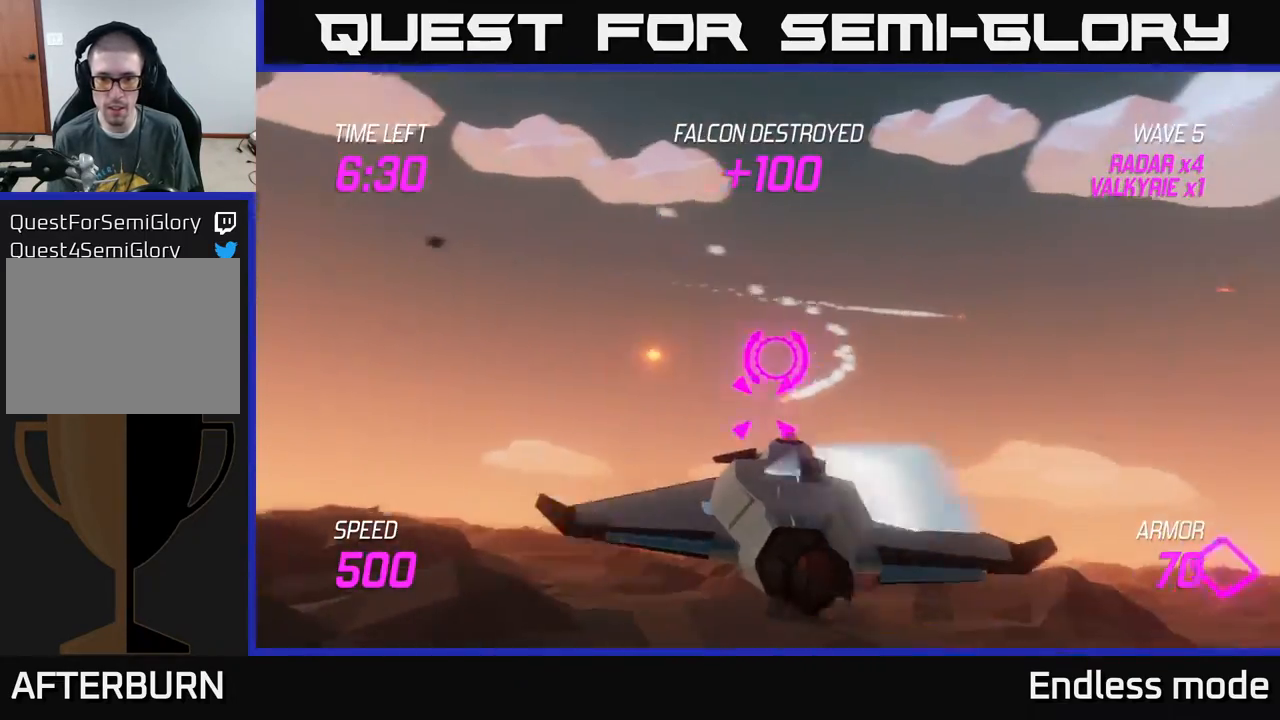
{"buttons": [], "left_stick": "up-right", "events": [[133, "left_stick", "up-right"]]}
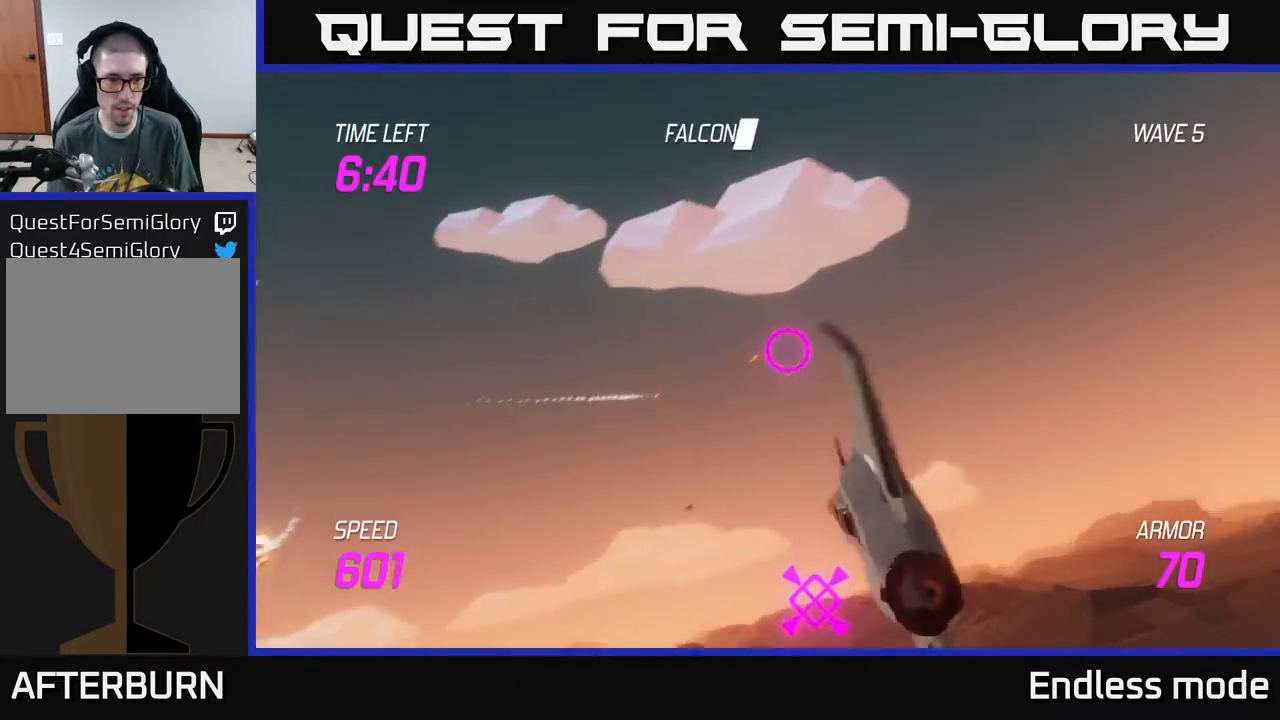
{"buttons": [], "left_stick": "right", "events": [[283, "left_stick", "right"]]}
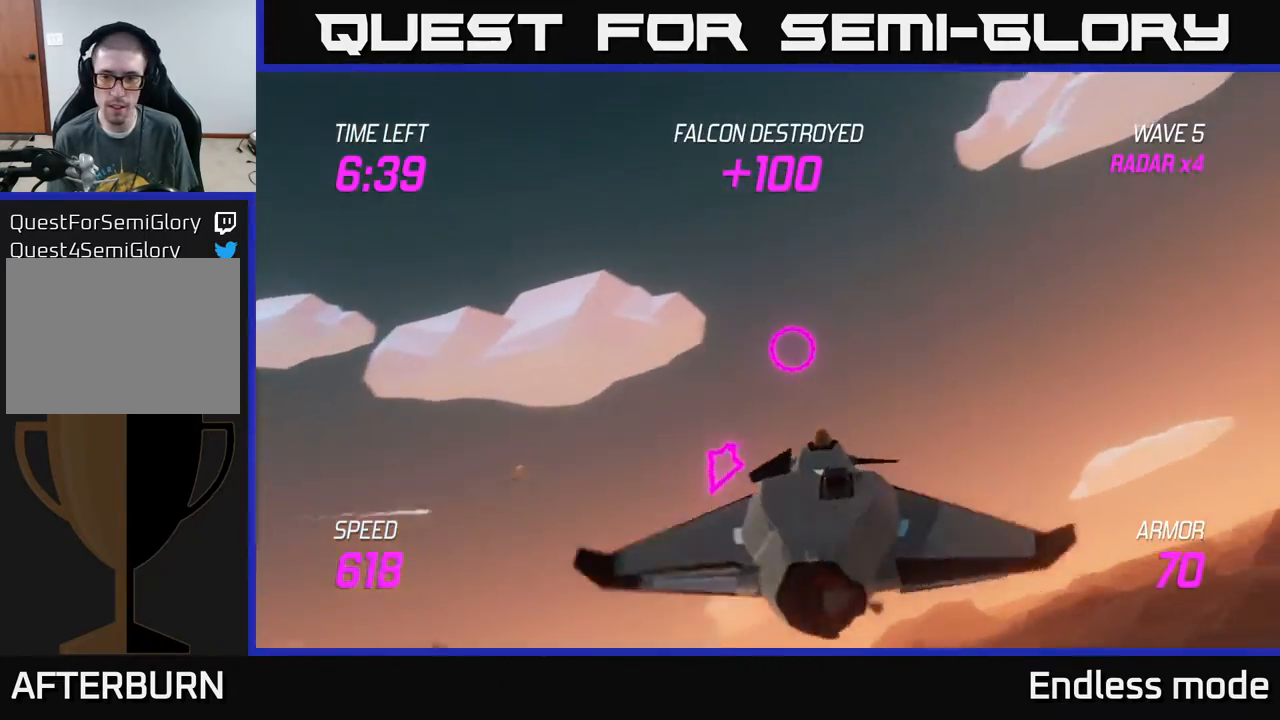
{"buttons": ["L2"], "left_stick": "right", "events": [[267, "L2", "down"]]}
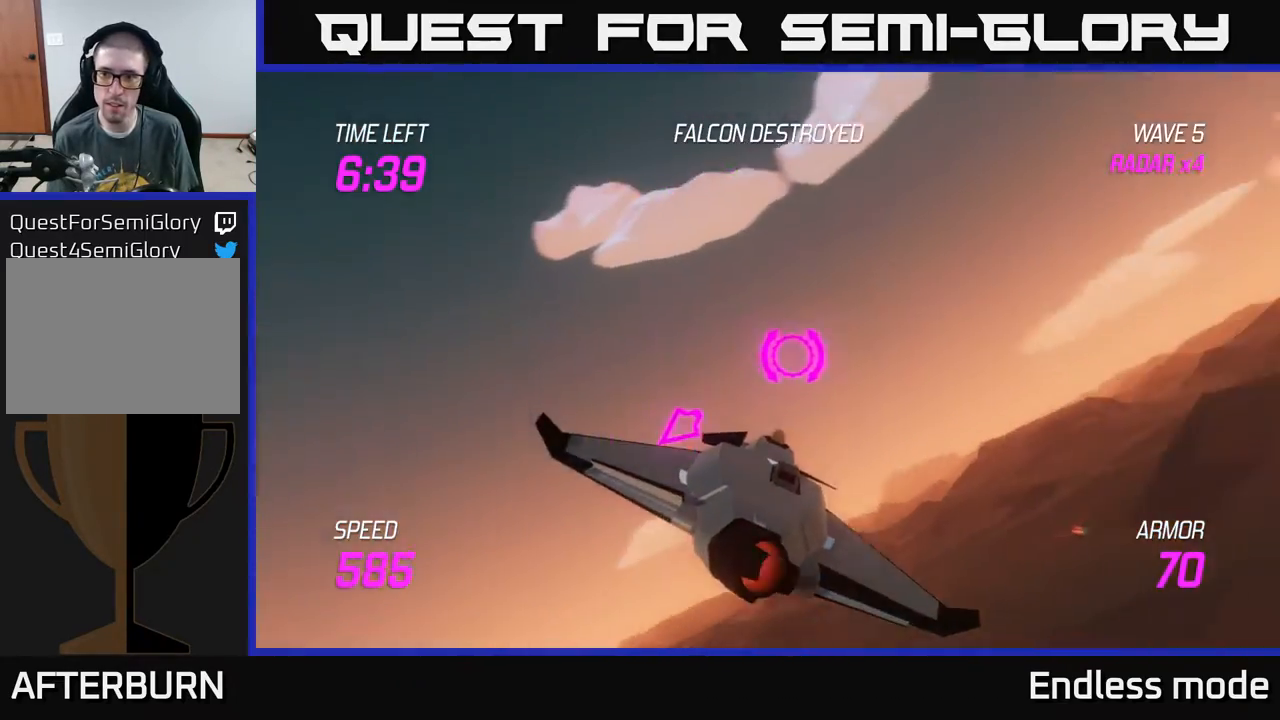
{"buttons": ["L2"], "left_stick": "right", "events": []}
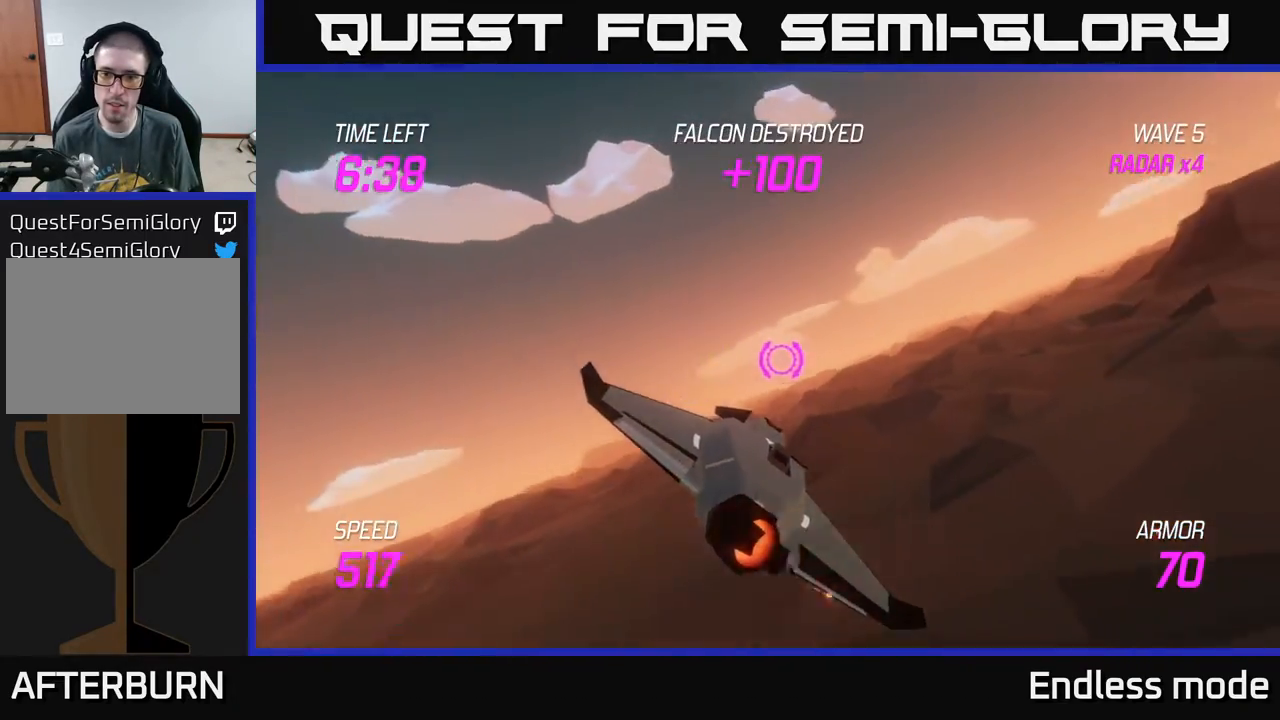
{"buttons": ["L2"], "left_stick": "right", "events": []}
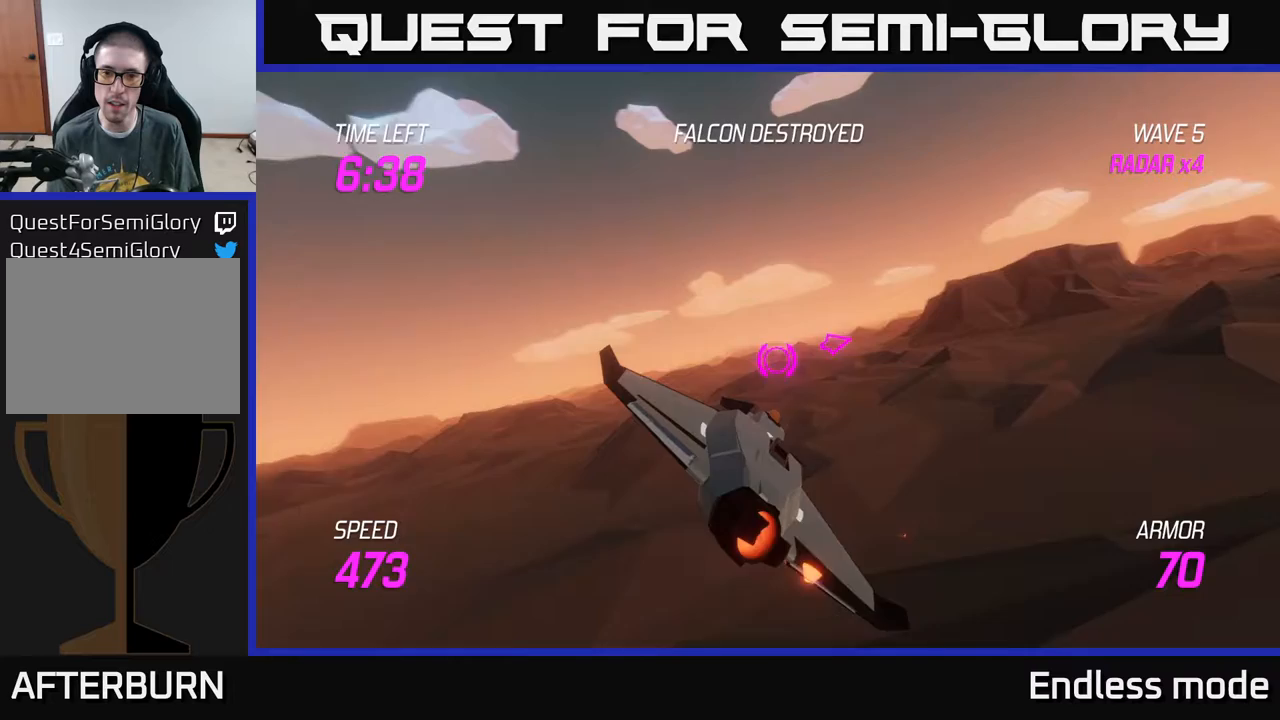
{"buttons": ["L2"], "left_stick": "right", "events": []}
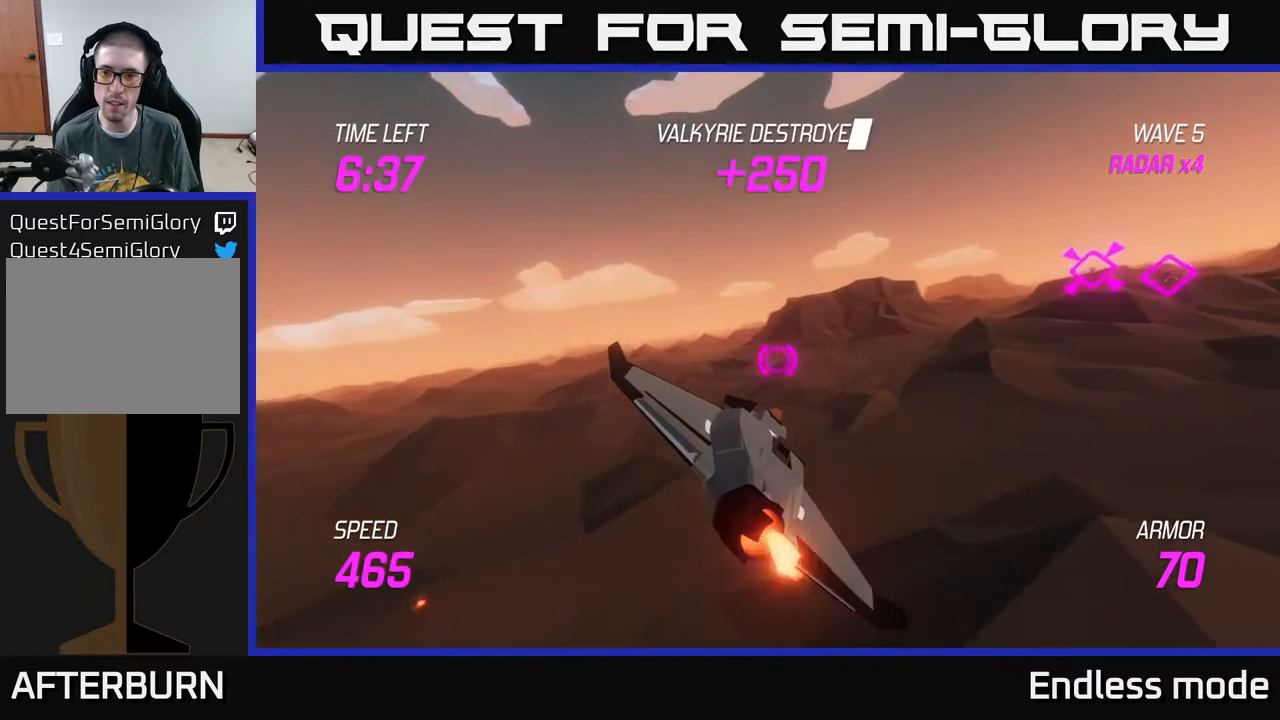
{"buttons": ["L2"], "left_stick": "up-right", "events": [[317, "left_stick", "up-right"]]}
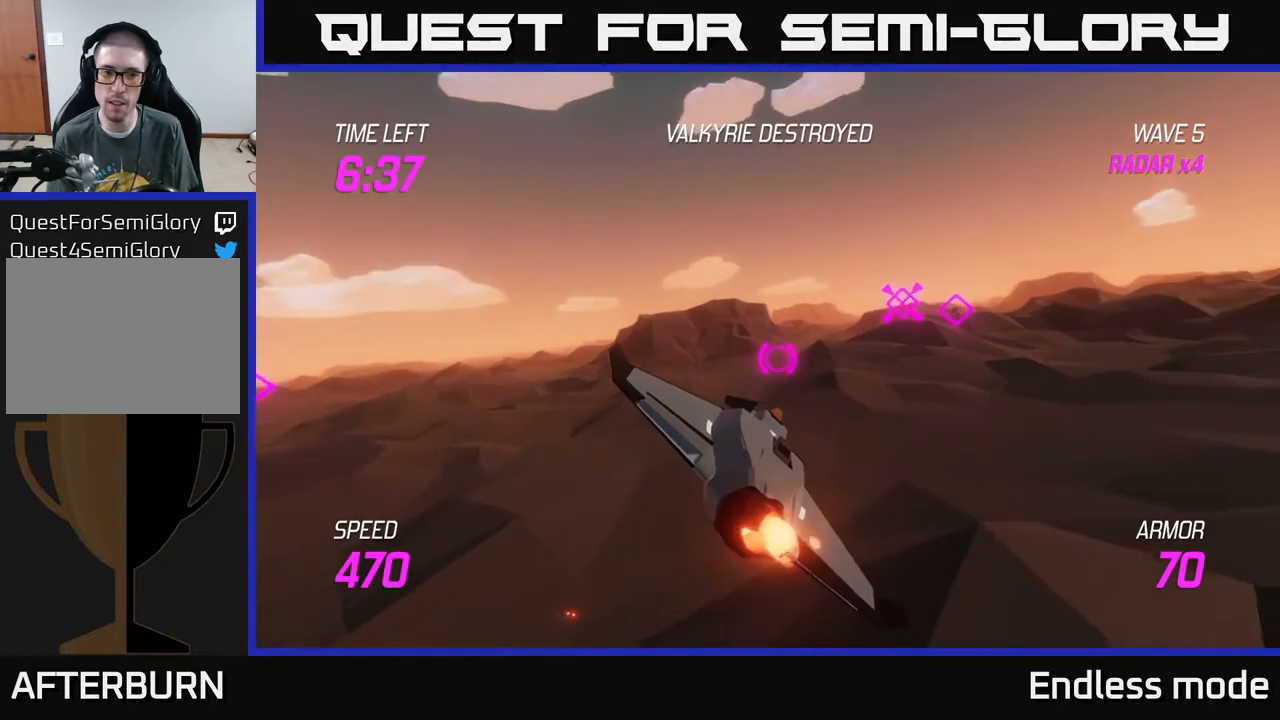
{"buttons": ["L2"], "left_stick": "right", "events": [[83, "left_stick", "up-left"], [233, "left_stick", "center"], [350, "left_stick", "right"]]}
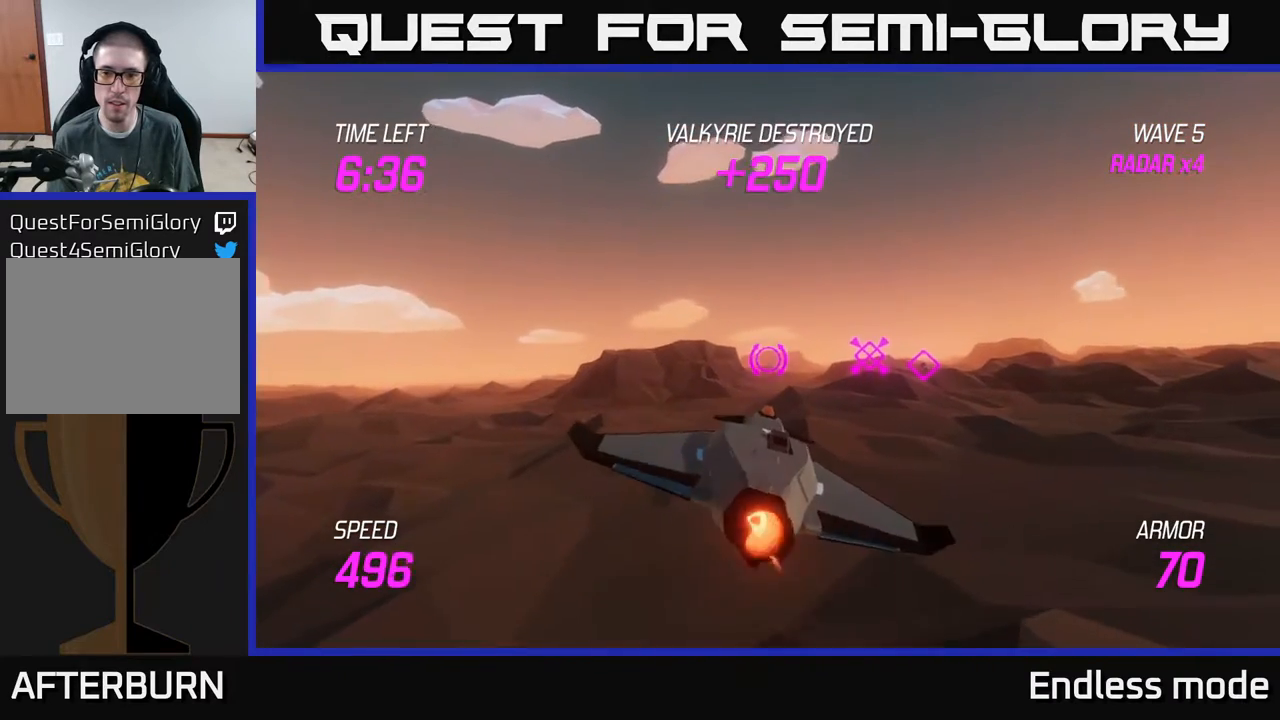
{"buttons": ["L2"], "left_stick": "down-right", "events": [[167, "left_stick", "up-right"], [450, "left_stick", "down-right"]]}
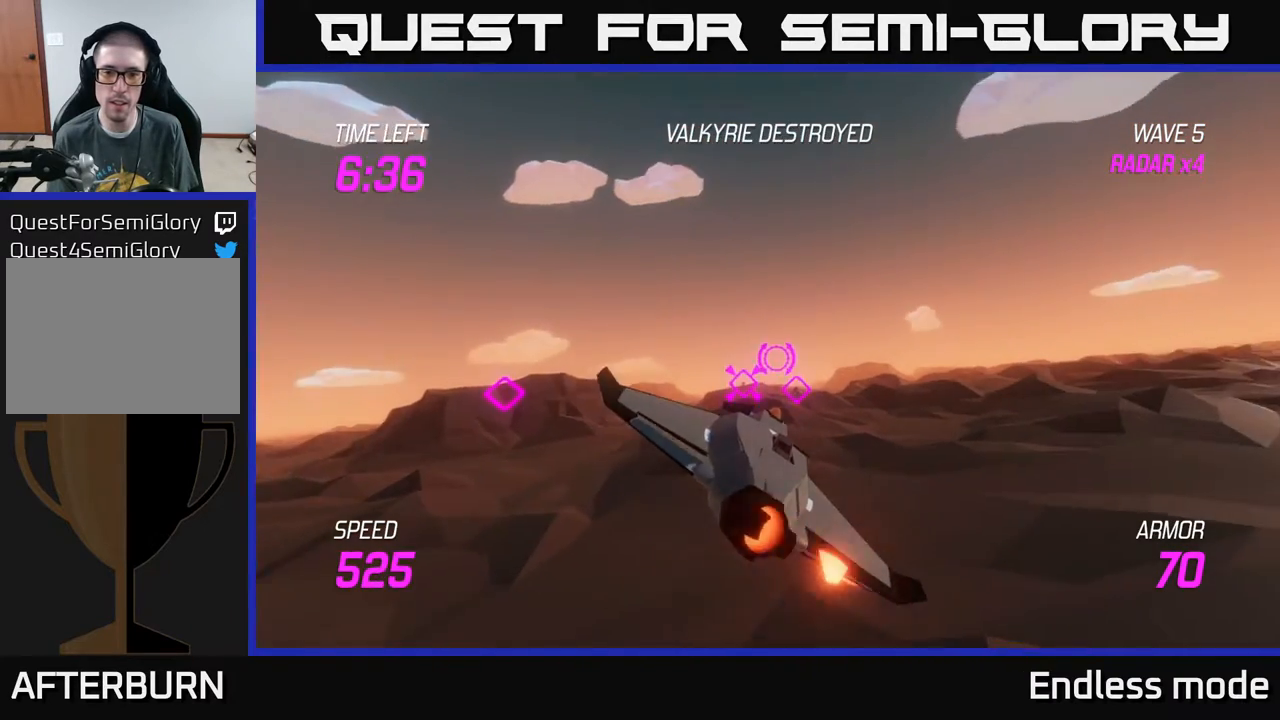
{"buttons": ["L2"], "left_stick": "center", "events": [[117, "left_stick", "center"]]}
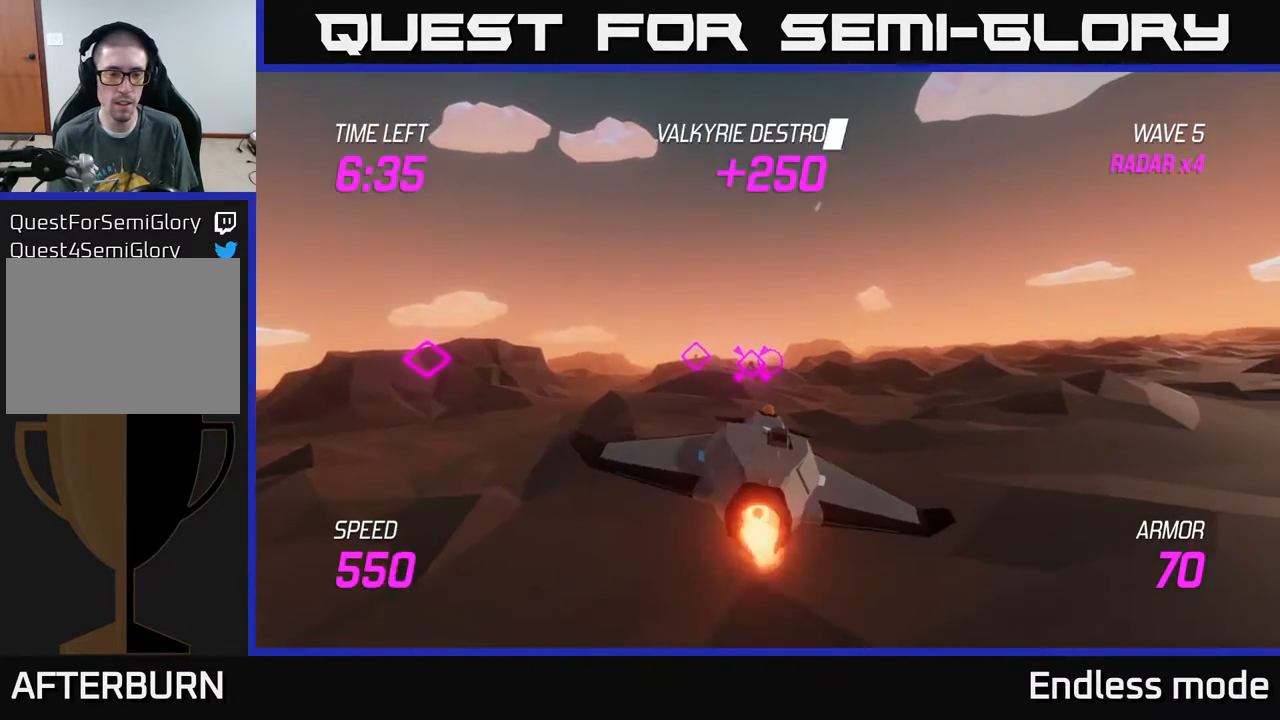
{"buttons": ["L2"], "left_stick": "center", "events": []}
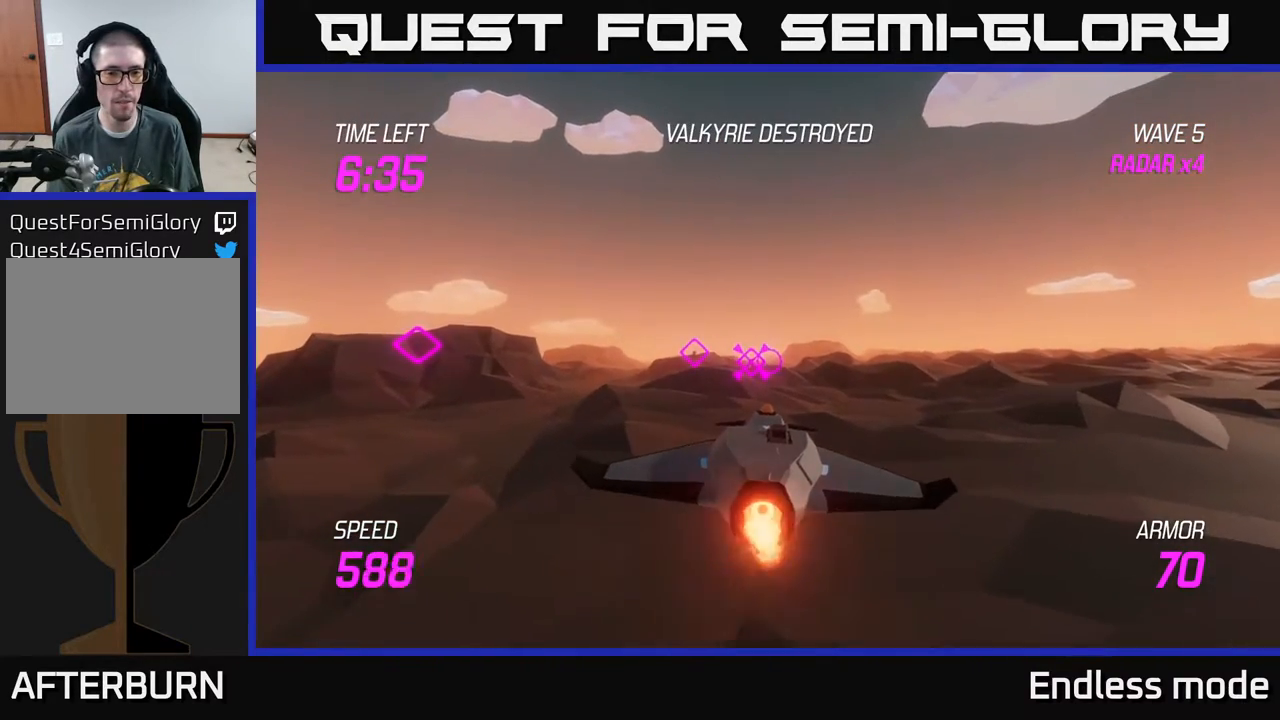
{"buttons": ["L2"], "left_stick": "up", "events": [[100, "left_stick", "right"], [167, "left_stick", "up-right"], [283, "left_stick", "up"]]}
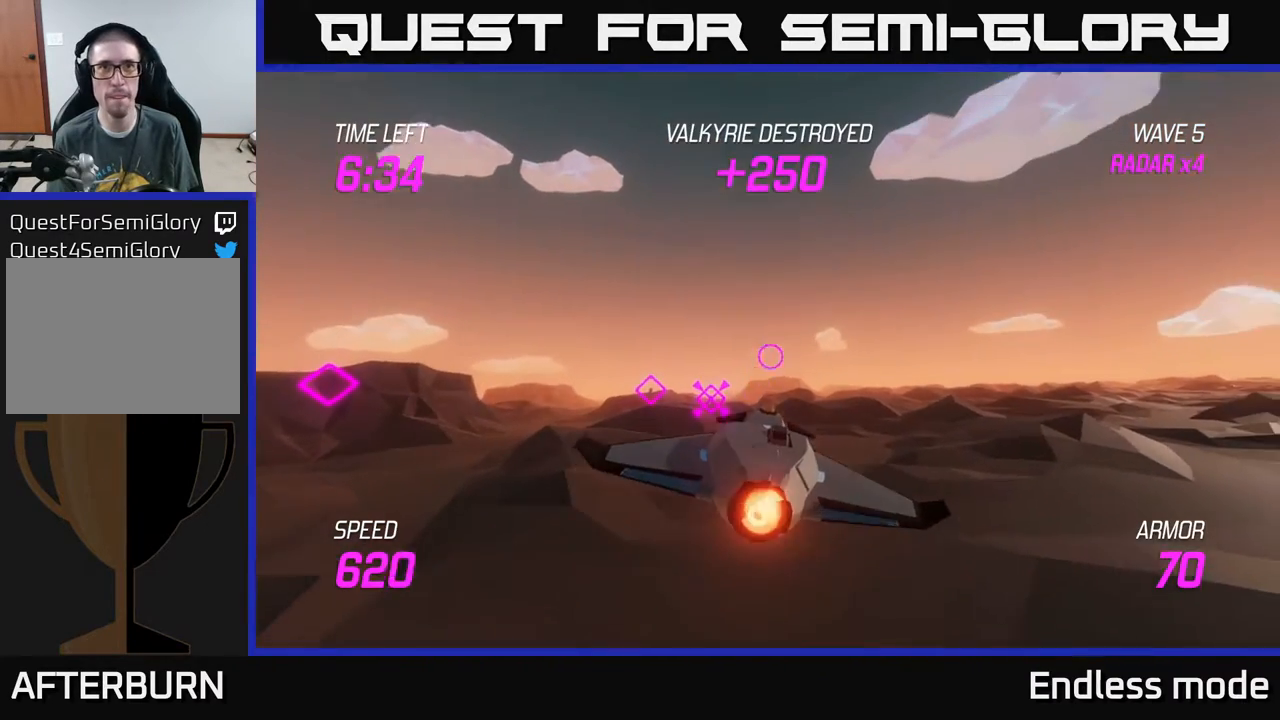
{"buttons": ["L2"], "left_stick": "center", "events": [[33, "left_stick", "left"], [150, "left_stick", "down-left"], [250, "left_stick", "center"]]}